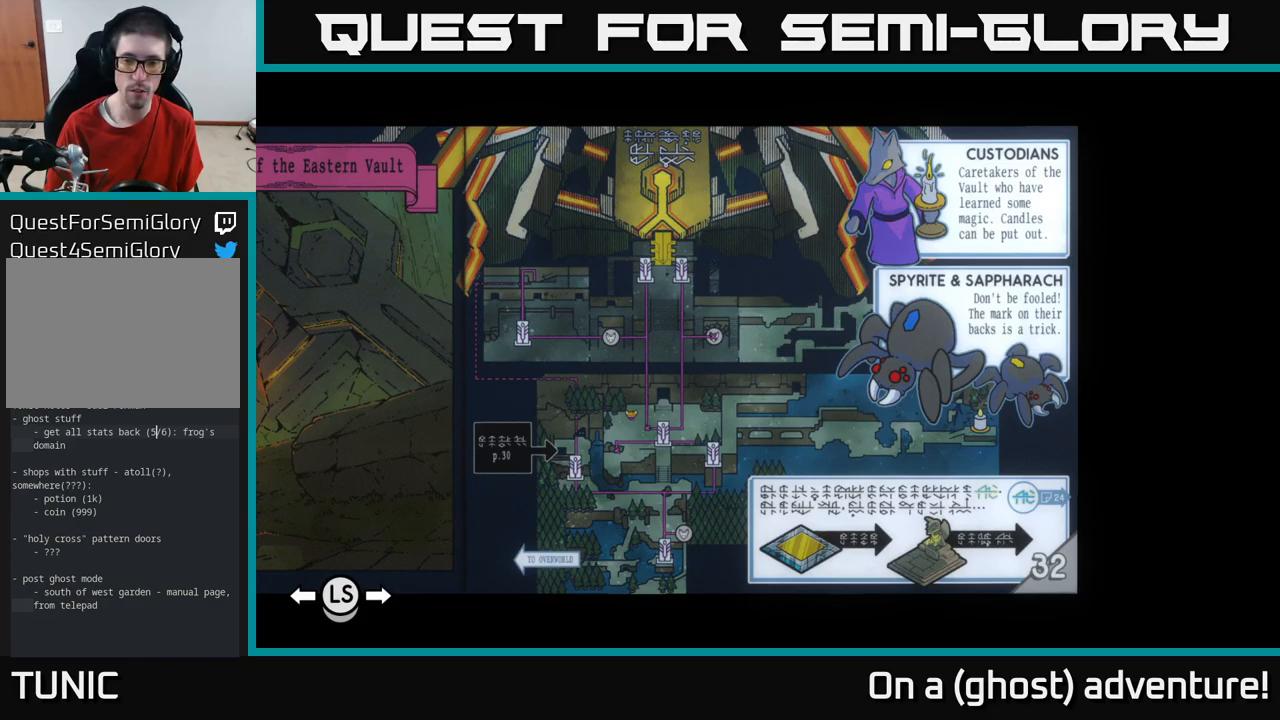
Gameplay with a controller (Xbox layout); each line is a JSON object with the inputs held at the frame after it. "events" lists button and stick changes between this image and that frame as [ms after this image, input, new state], when the widget could be followed in between.
{"buttons": [], "left_stick": "center", "right_stick": "center", "events": [[200, "SELECT", "down"], [367, "SELECT", "up"]]}
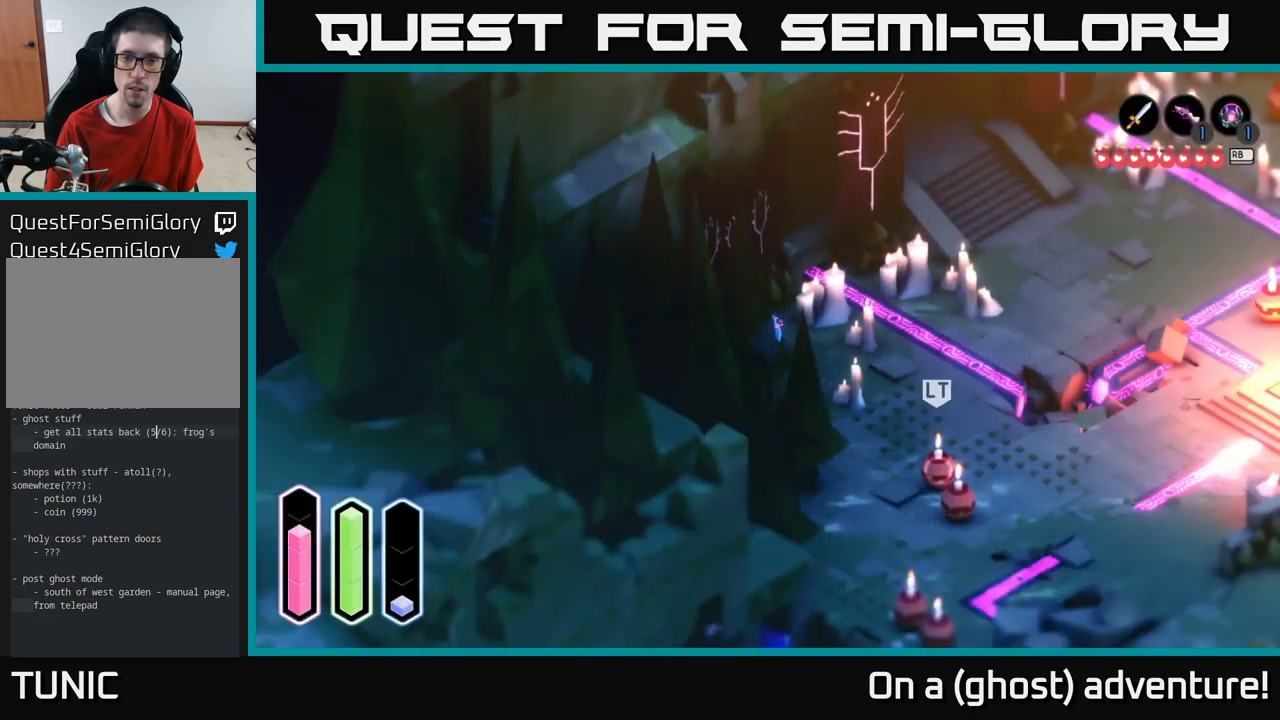
{"buttons": ["A"], "left_stick": "right", "right_stick": "center", "events": [[183, "left_stick", "right"], [383, "A", "down"]]}
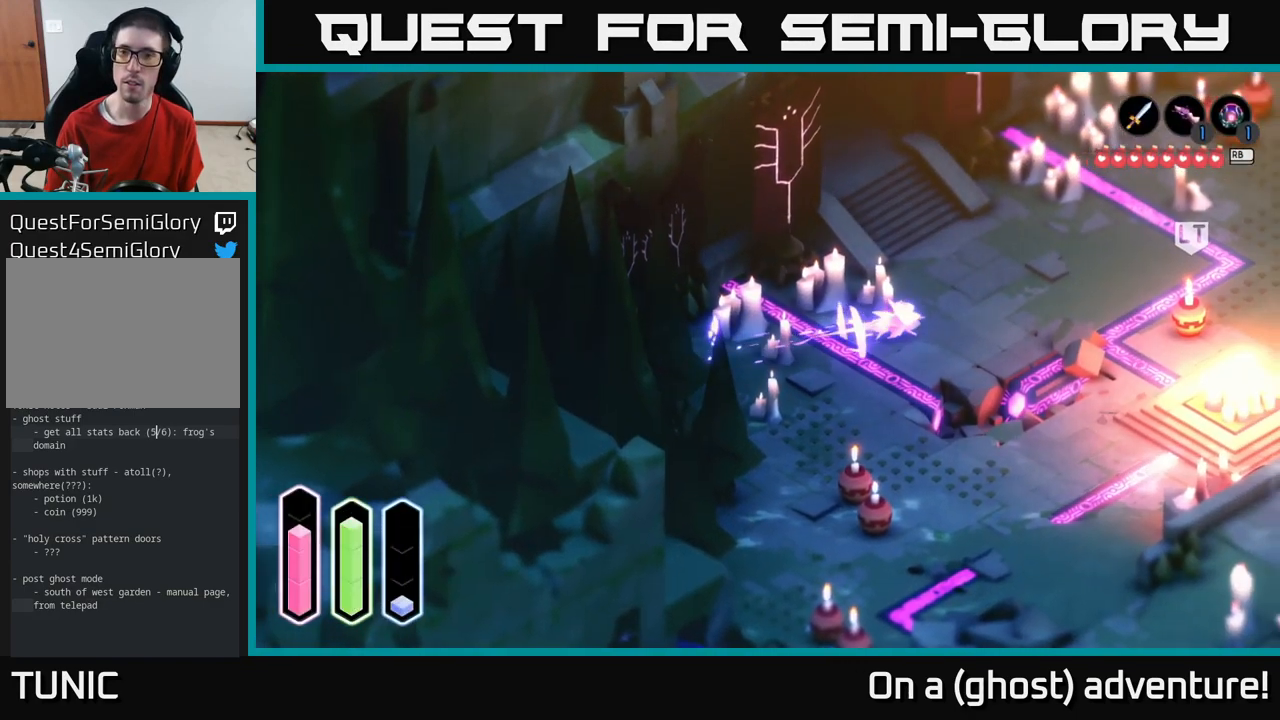
{"buttons": ["A"], "left_stick": "up-left", "right_stick": "center", "events": [[117, "left_stick", "up-right"], [467, "left_stick", "up-left"]]}
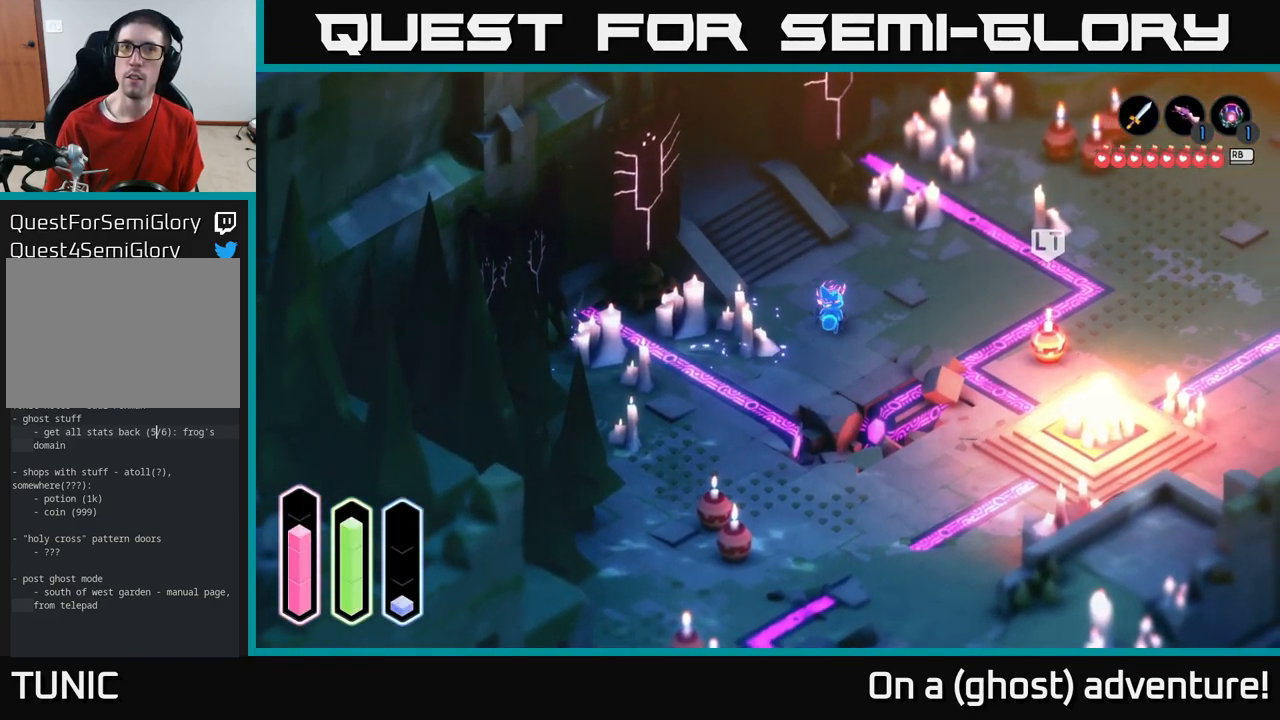
{"buttons": ["A"], "left_stick": "up-left", "right_stick": "center", "events": []}
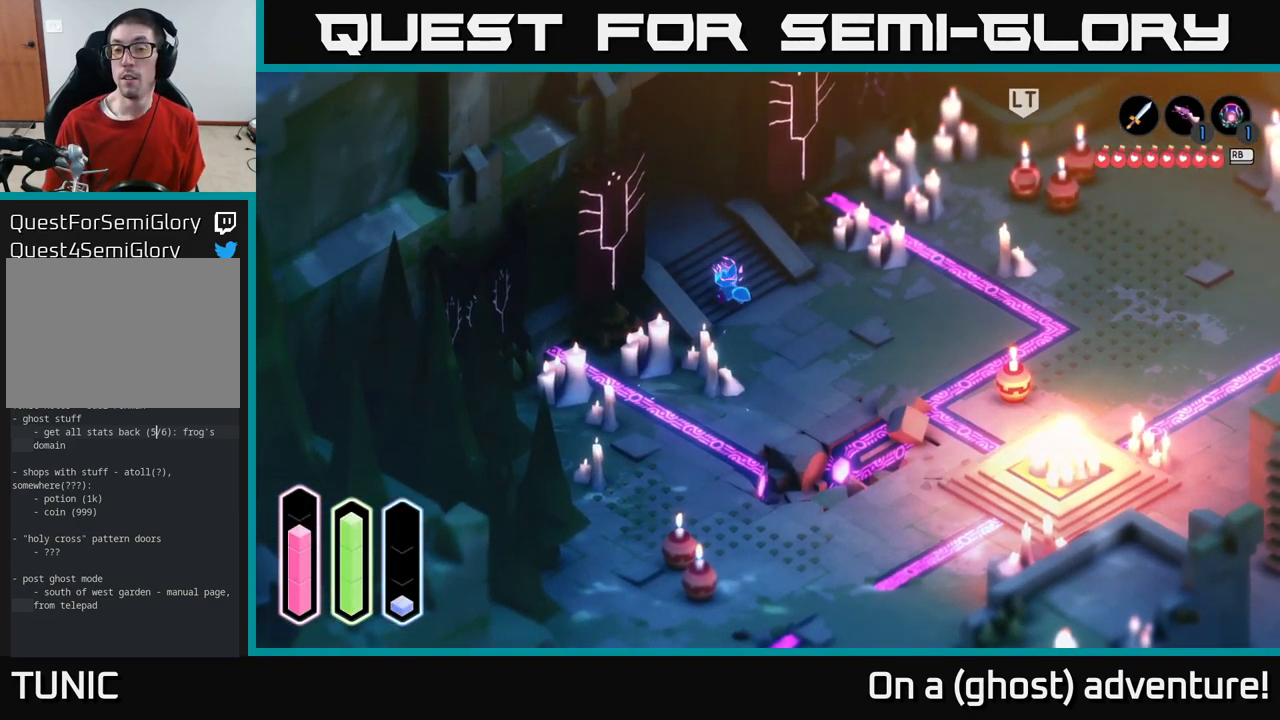
{"buttons": ["A"], "left_stick": "up-left", "right_stick": "center", "events": []}
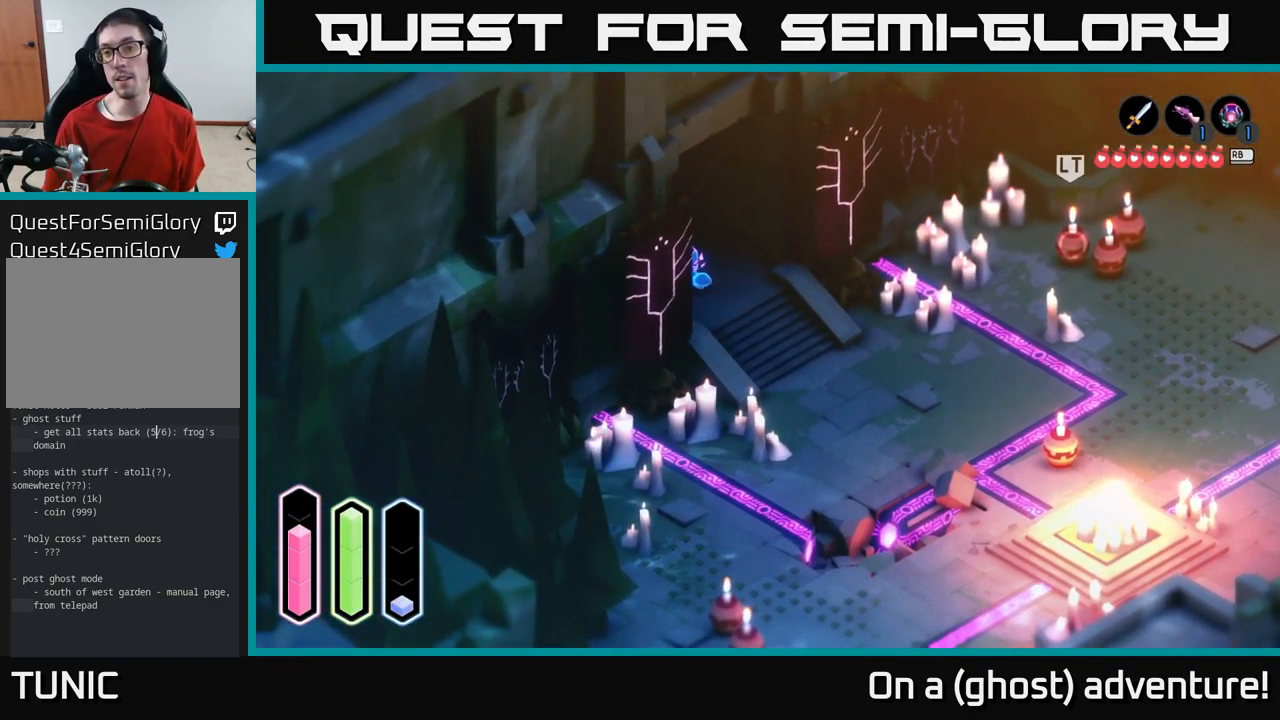
{"buttons": ["A"], "left_stick": "up-left", "right_stick": "center", "events": []}
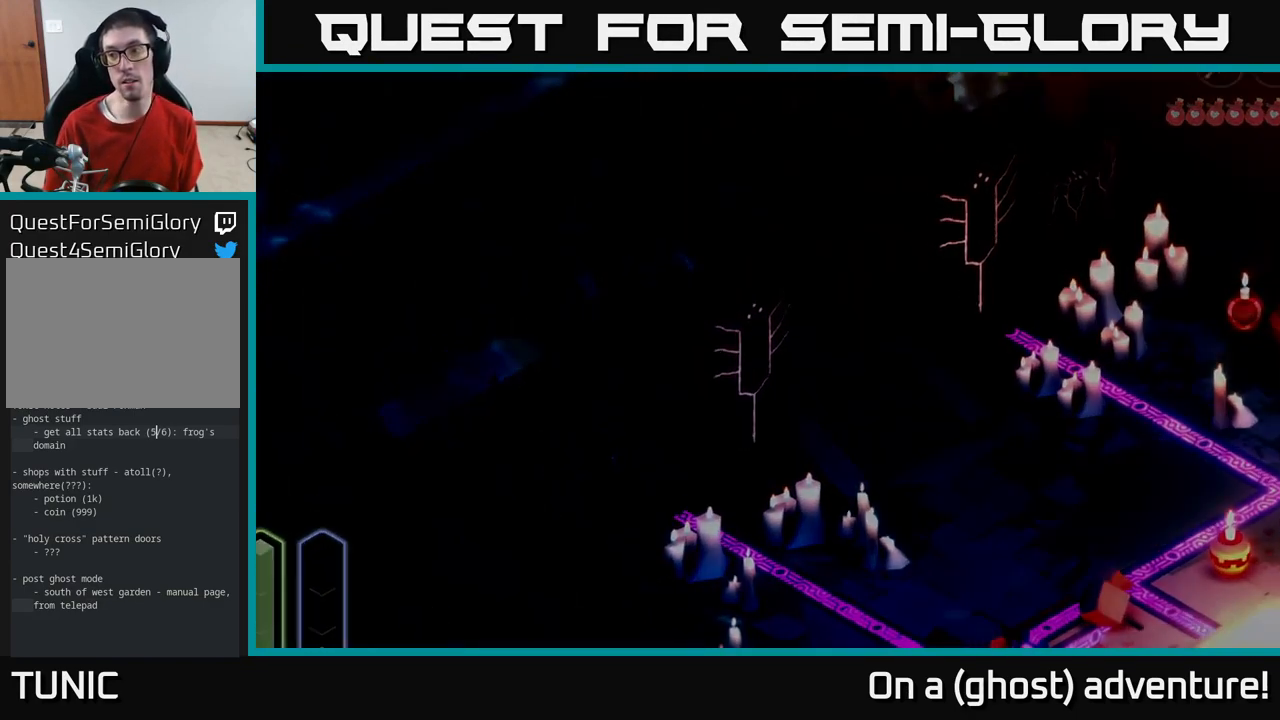
{"buttons": ["A"], "left_stick": "up-left", "right_stick": "center", "events": []}
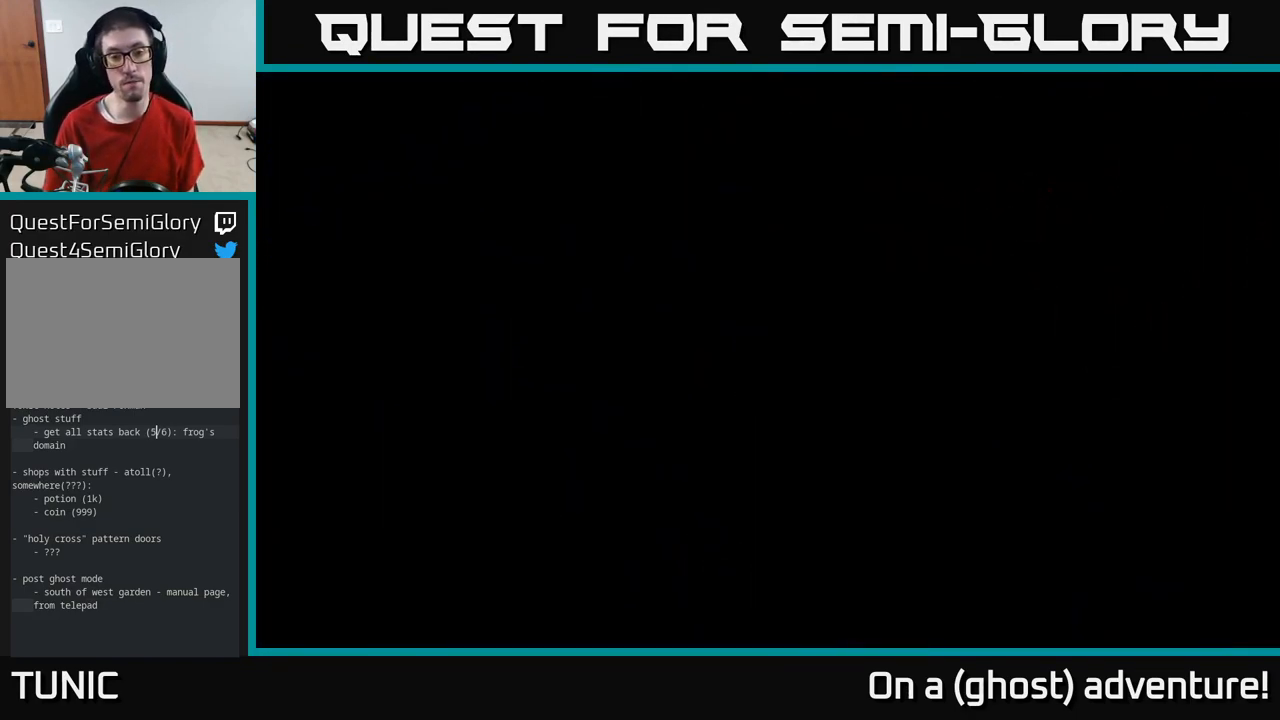
{"buttons": ["A"], "left_stick": "up-left", "right_stick": "center", "events": []}
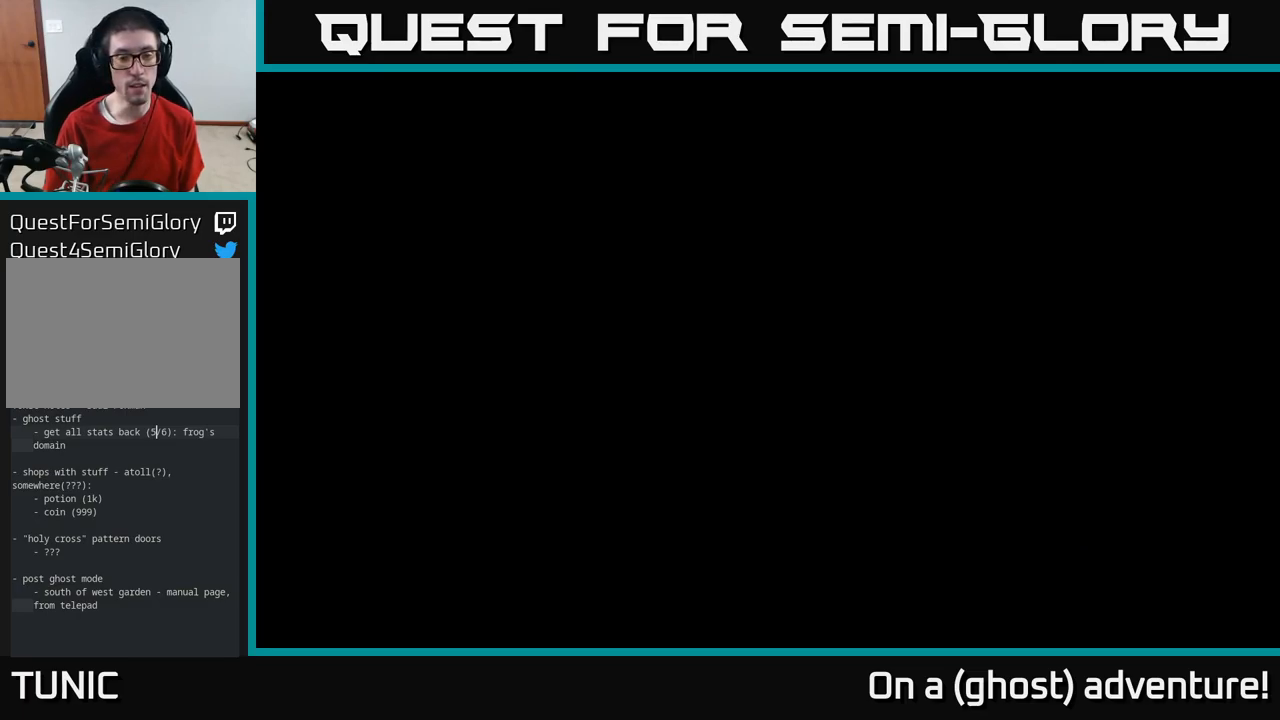
{"buttons": ["A"], "left_stick": "up-left", "right_stick": "center", "events": []}
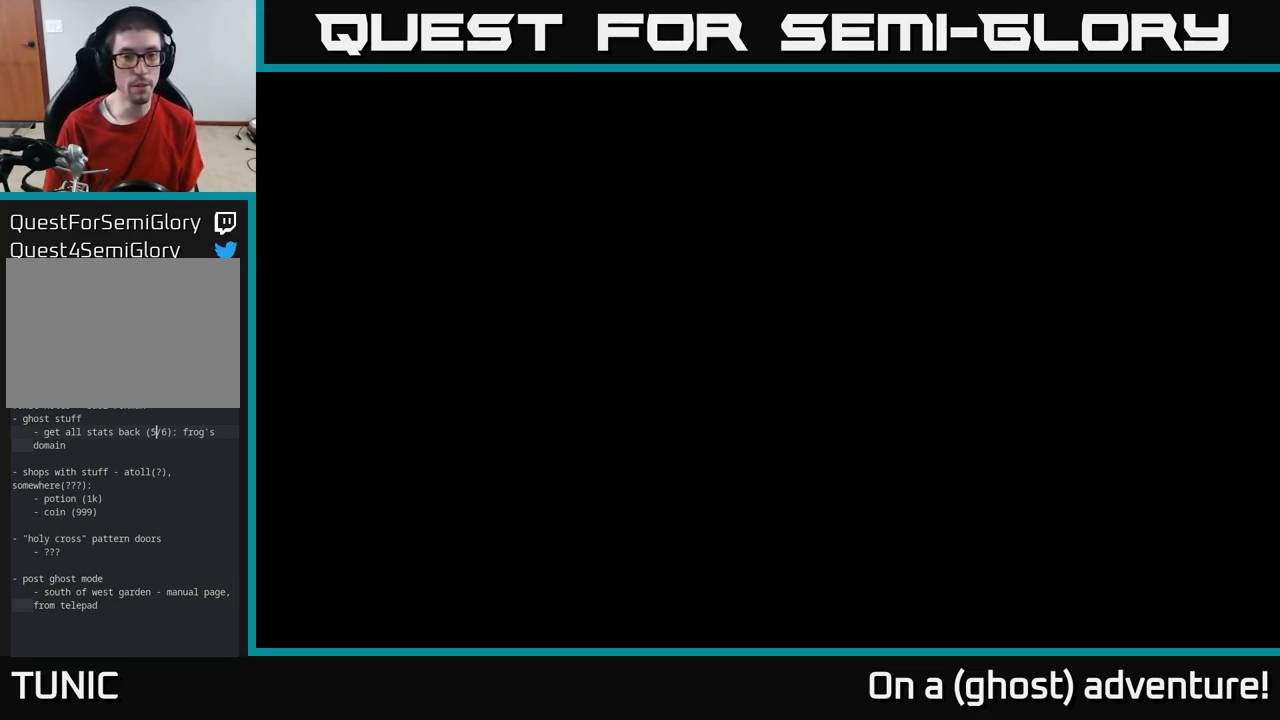
{"buttons": ["A"], "left_stick": "up-left", "right_stick": "center", "events": []}
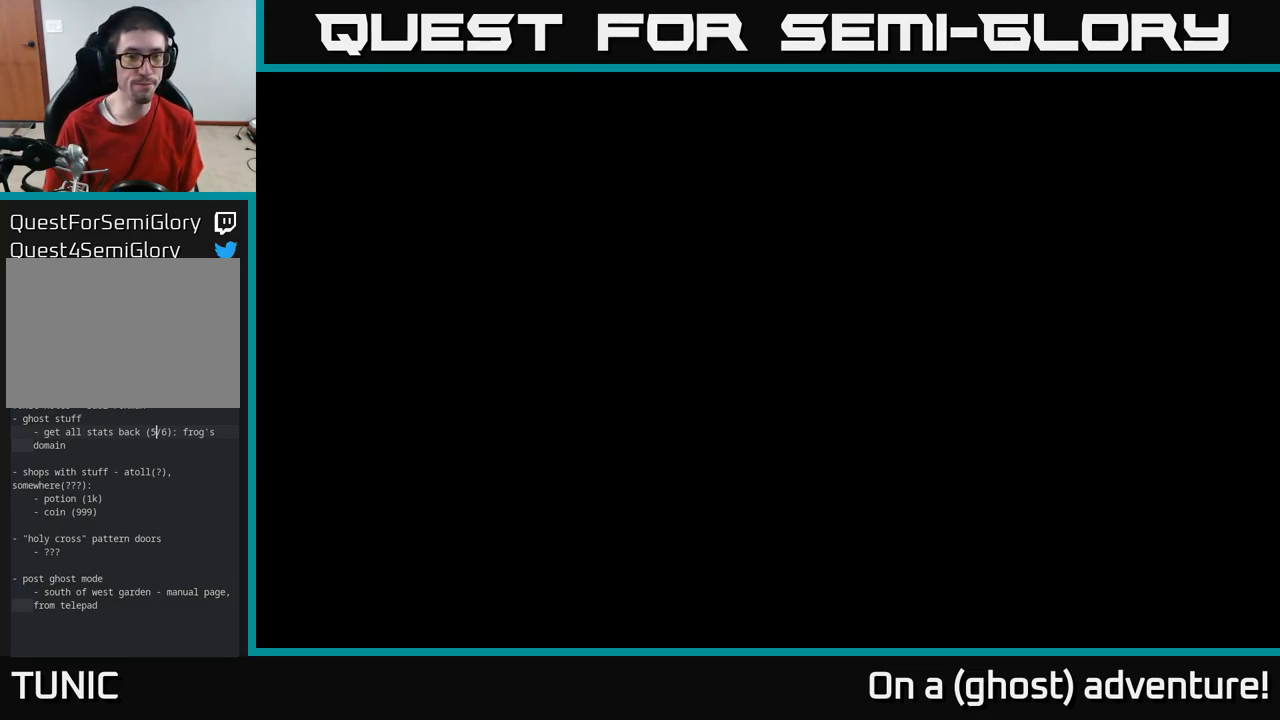
{"buttons": ["A"], "left_stick": "up-left", "right_stick": "center", "events": []}
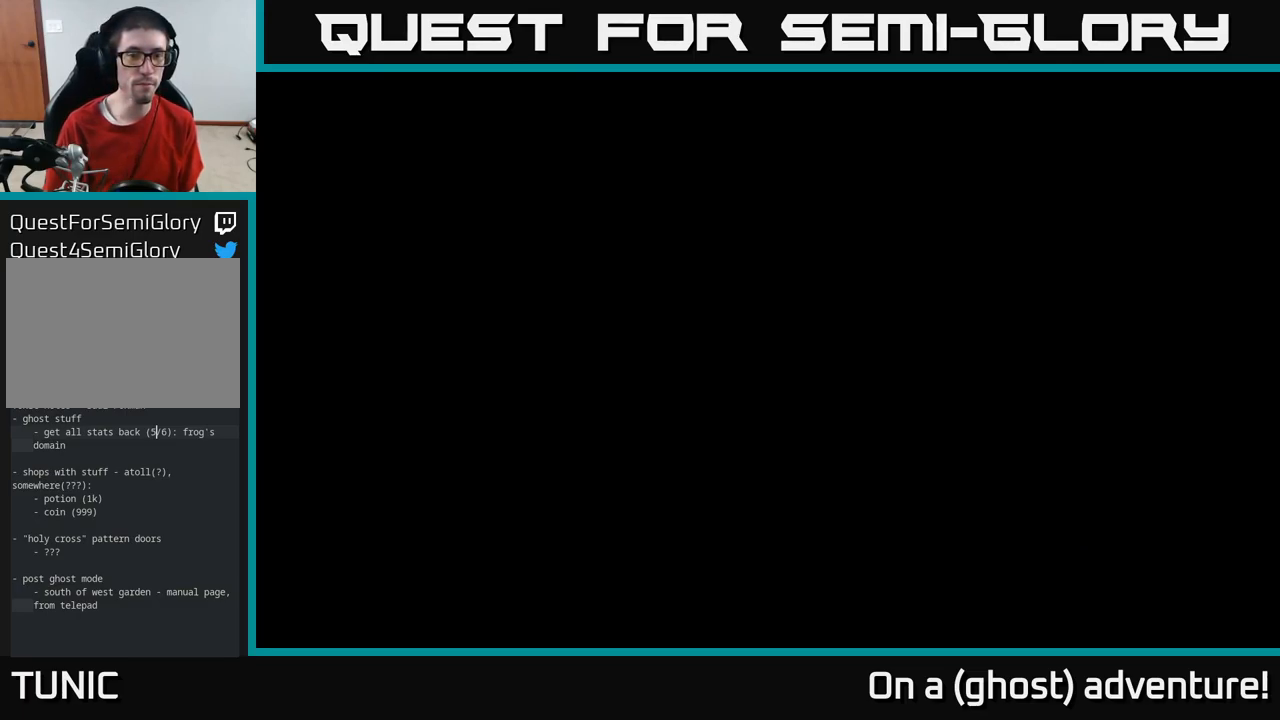
{"buttons": ["A"], "left_stick": "up-left", "right_stick": "center", "events": [[284, "left_stick", "up"], [484, "left_stick", "up-left"]]}
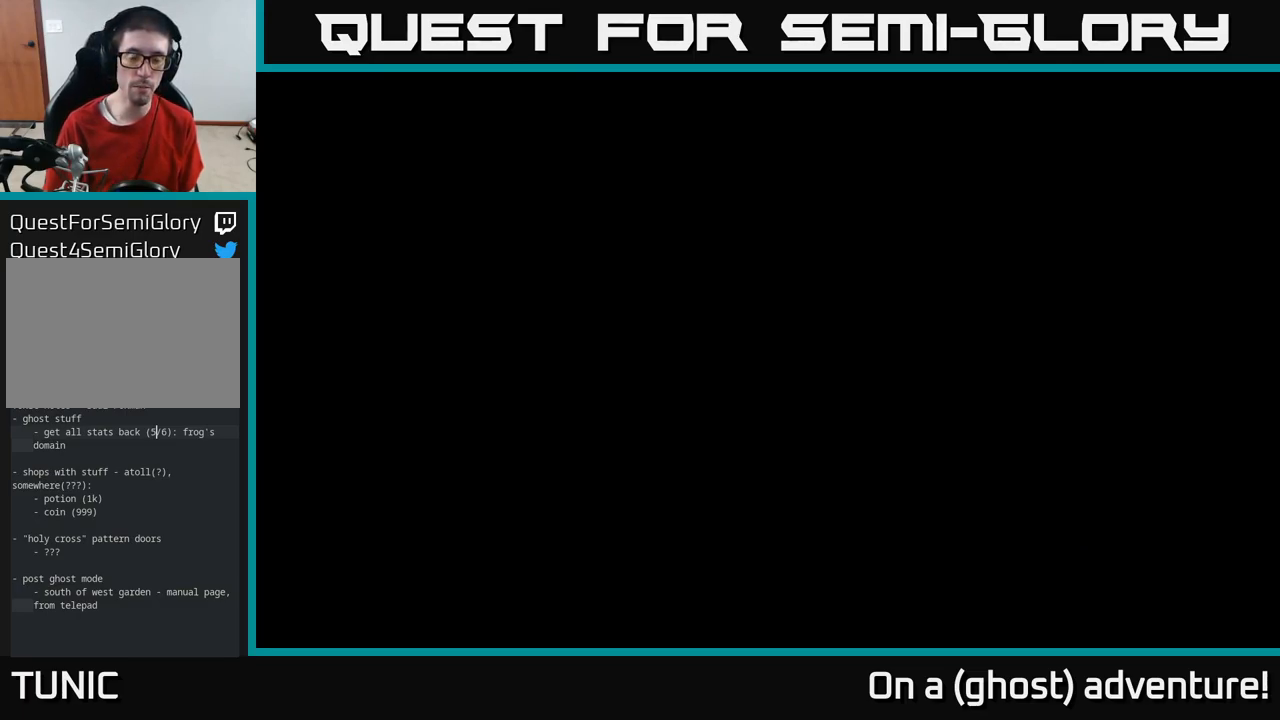
{"buttons": ["A"], "left_stick": "up-left", "right_stick": "center", "events": []}
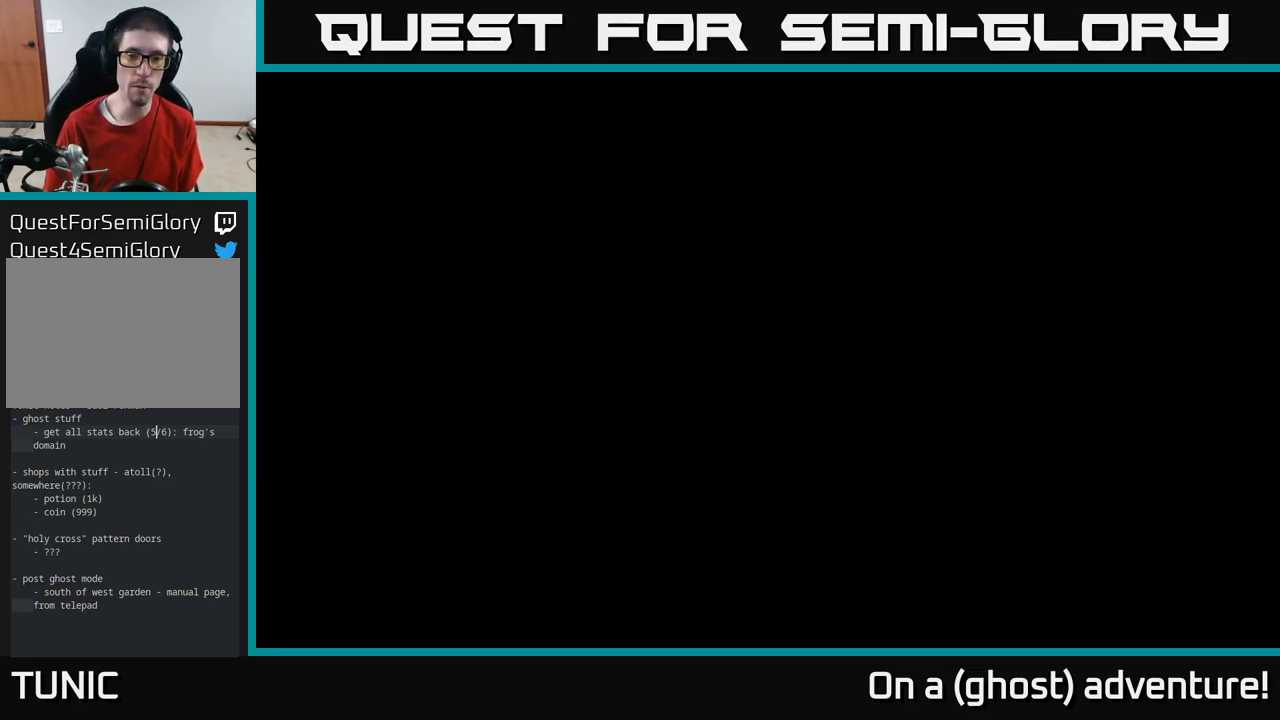
{"buttons": ["A"], "left_stick": "up-left", "right_stick": "center", "events": []}
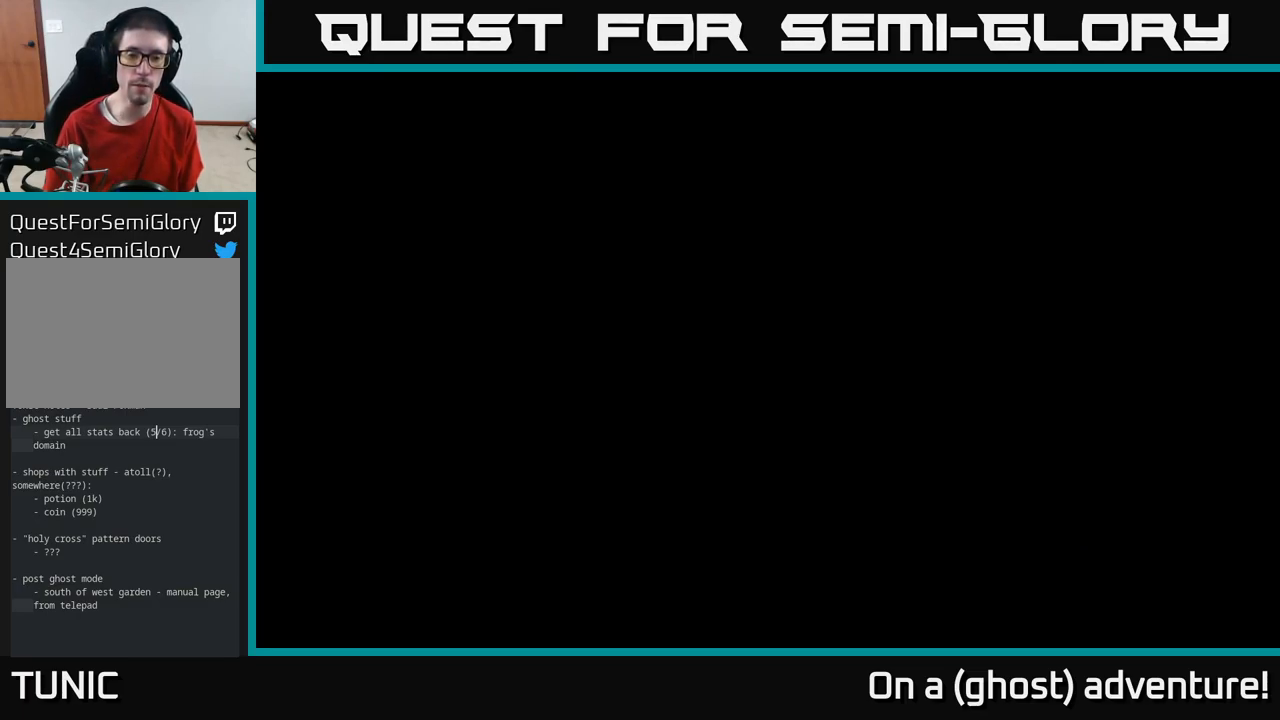
{"buttons": ["A"], "left_stick": "up-left", "right_stick": "center", "events": []}
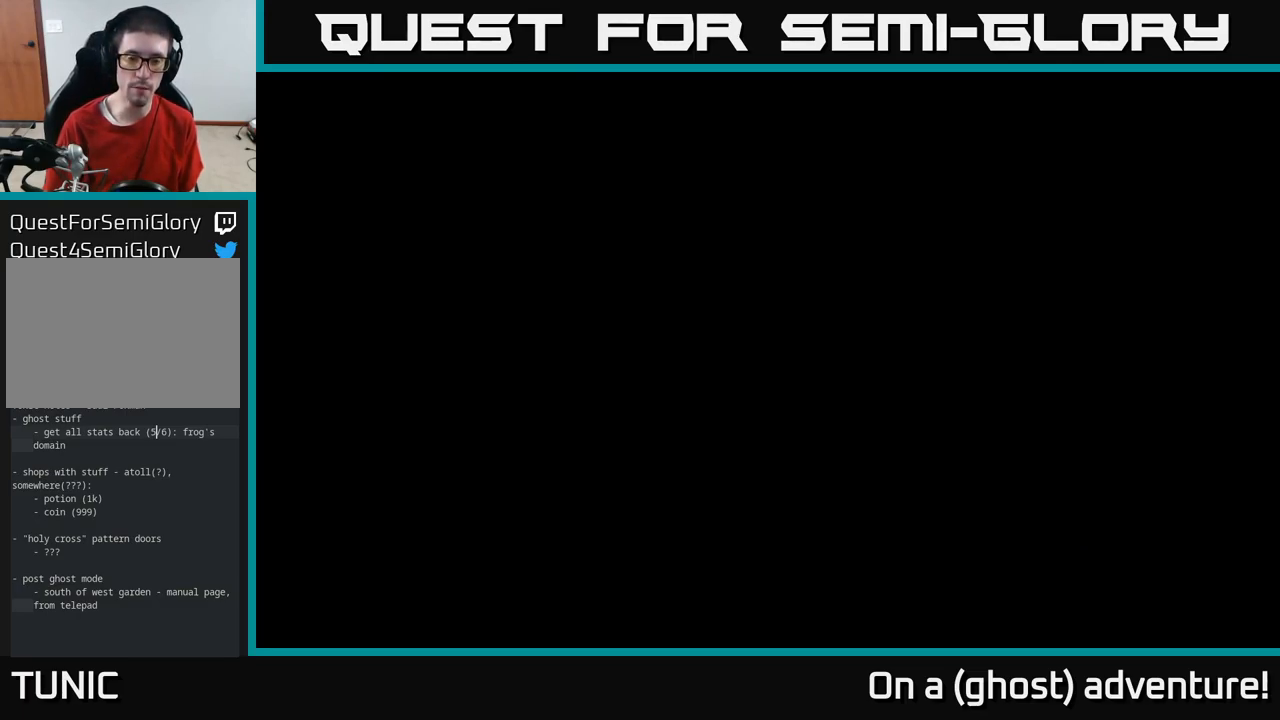
{"buttons": ["A"], "left_stick": "up-left", "right_stick": "center", "events": []}
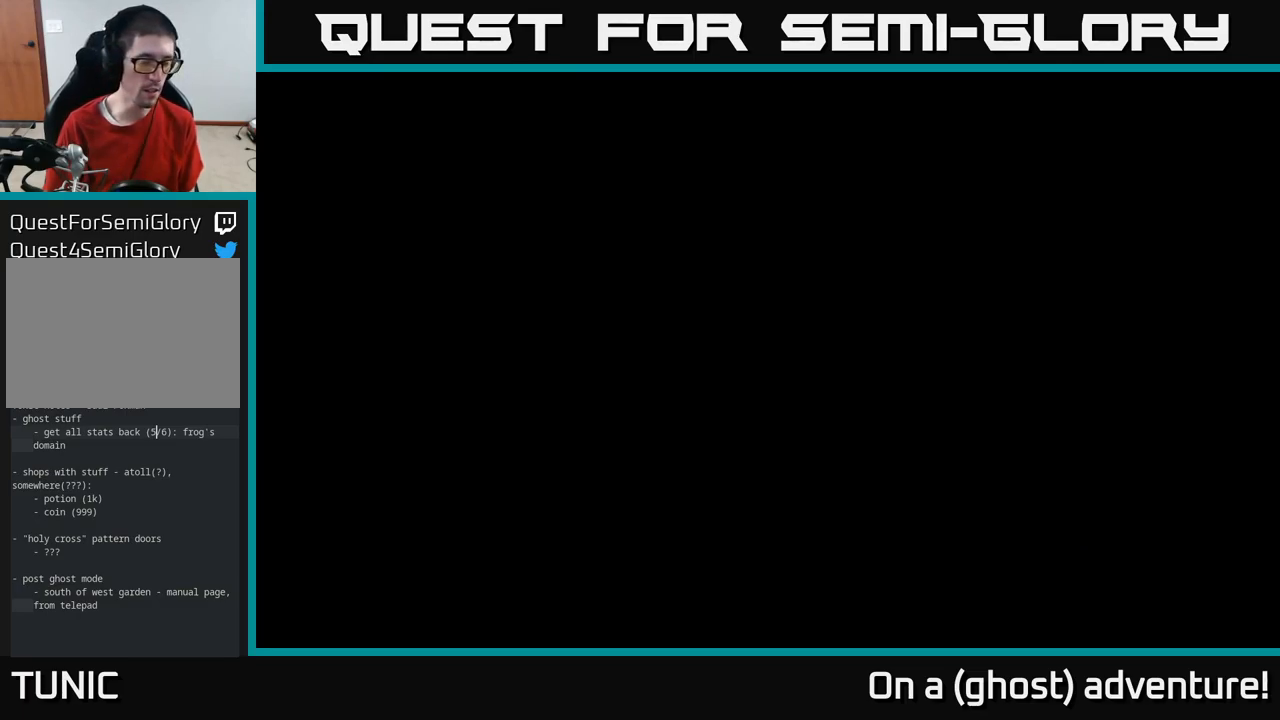
{"buttons": [], "left_stick": "up-left", "right_stick": "center", "events": [[184, "A", "up"], [184, "left_stick", "center"], [434, "left_stick", "up-left"]]}
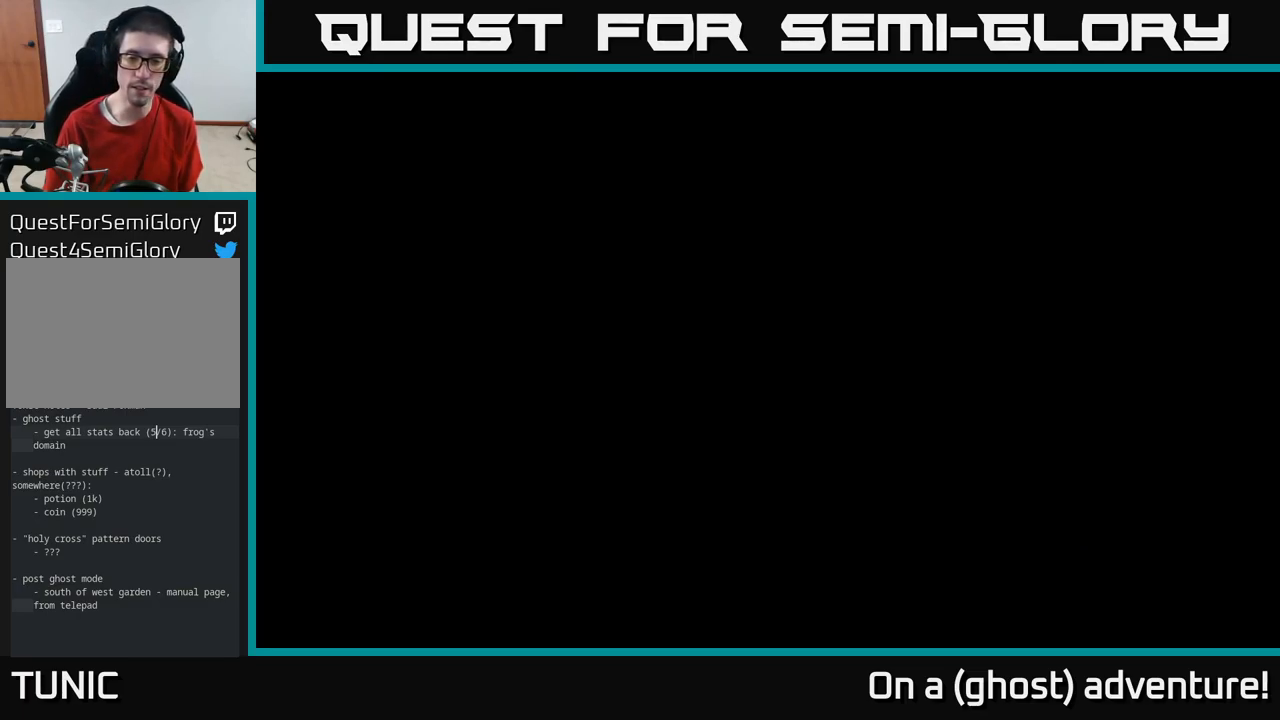
{"buttons": [], "left_stick": "up-left", "right_stick": "center", "events": []}
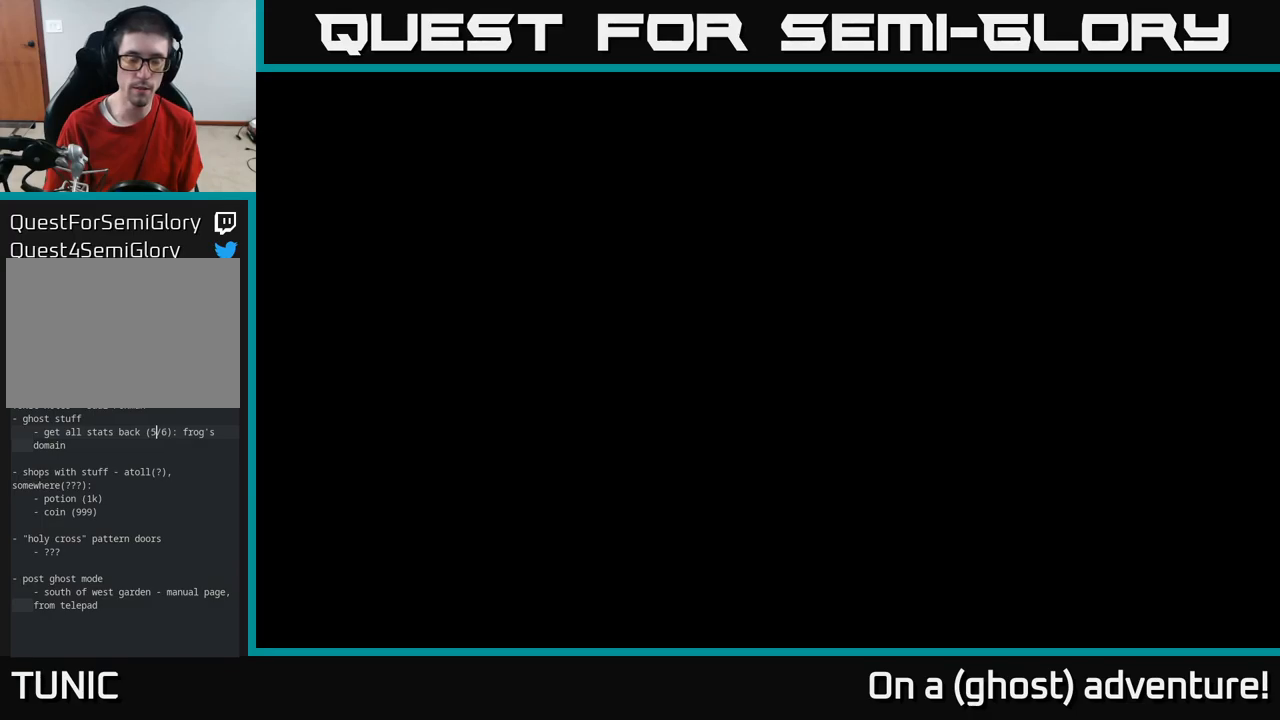
{"buttons": [], "left_stick": "up-left", "right_stick": "center", "events": []}
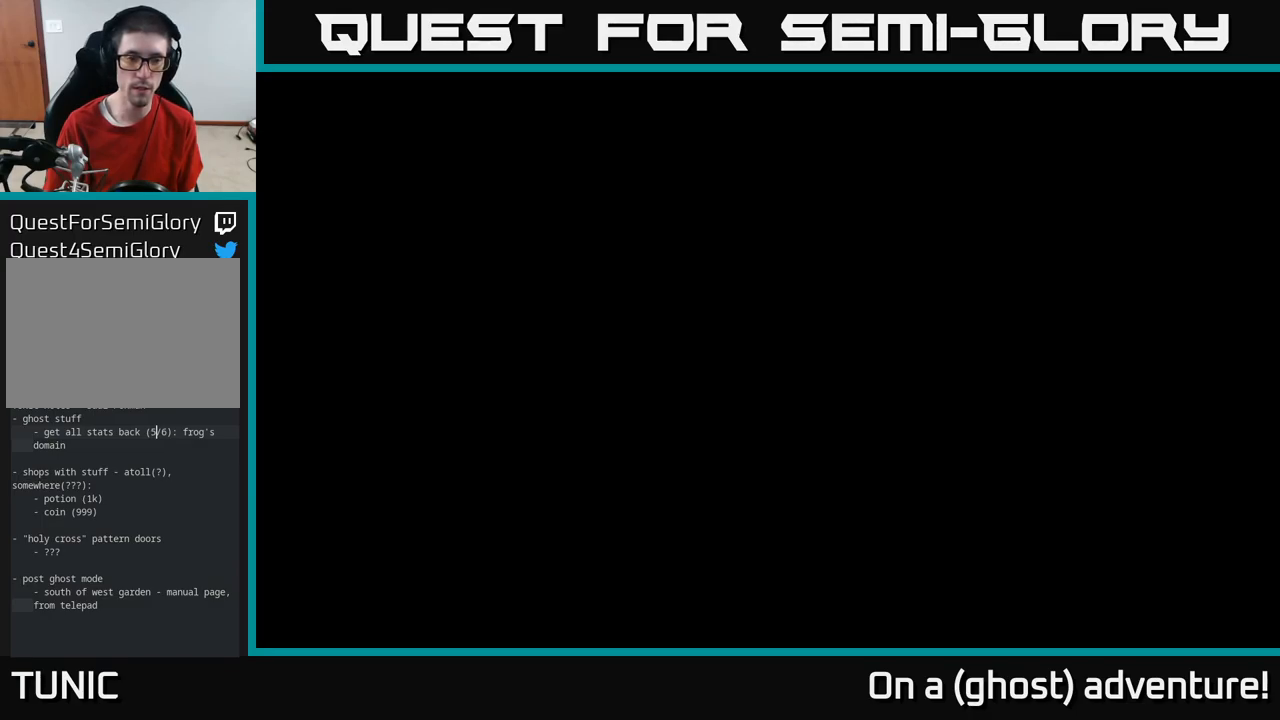
{"buttons": [], "left_stick": "up-left", "right_stick": "center", "events": []}
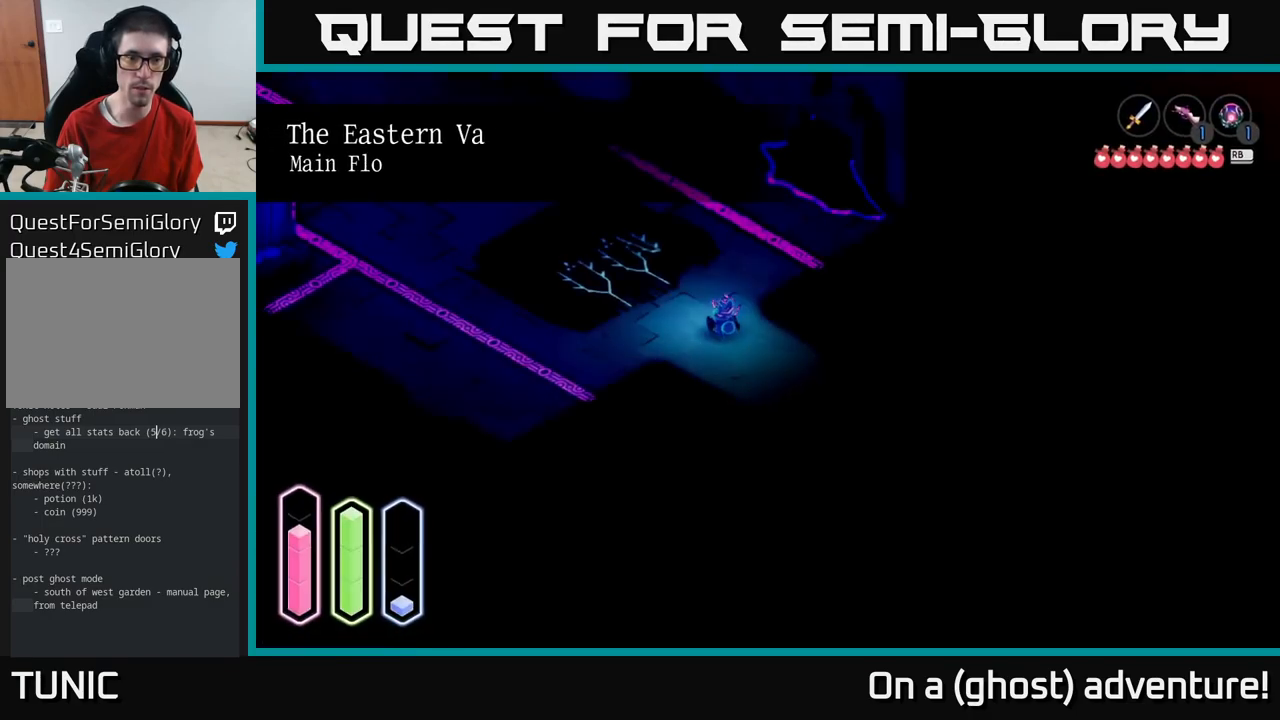
{"buttons": ["A"], "left_stick": "up-left", "right_stick": "center", "events": [[266, "A", "down"]]}
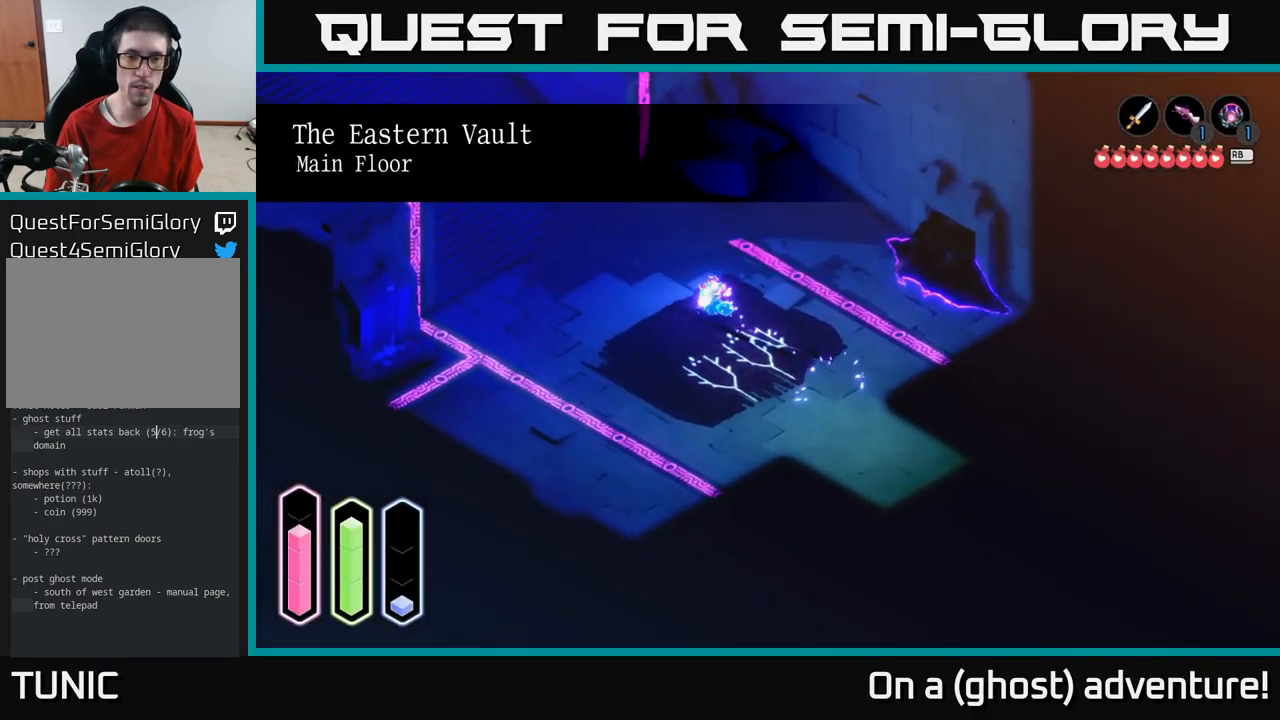
{"buttons": ["A"], "left_stick": "up-left", "right_stick": "center", "events": []}
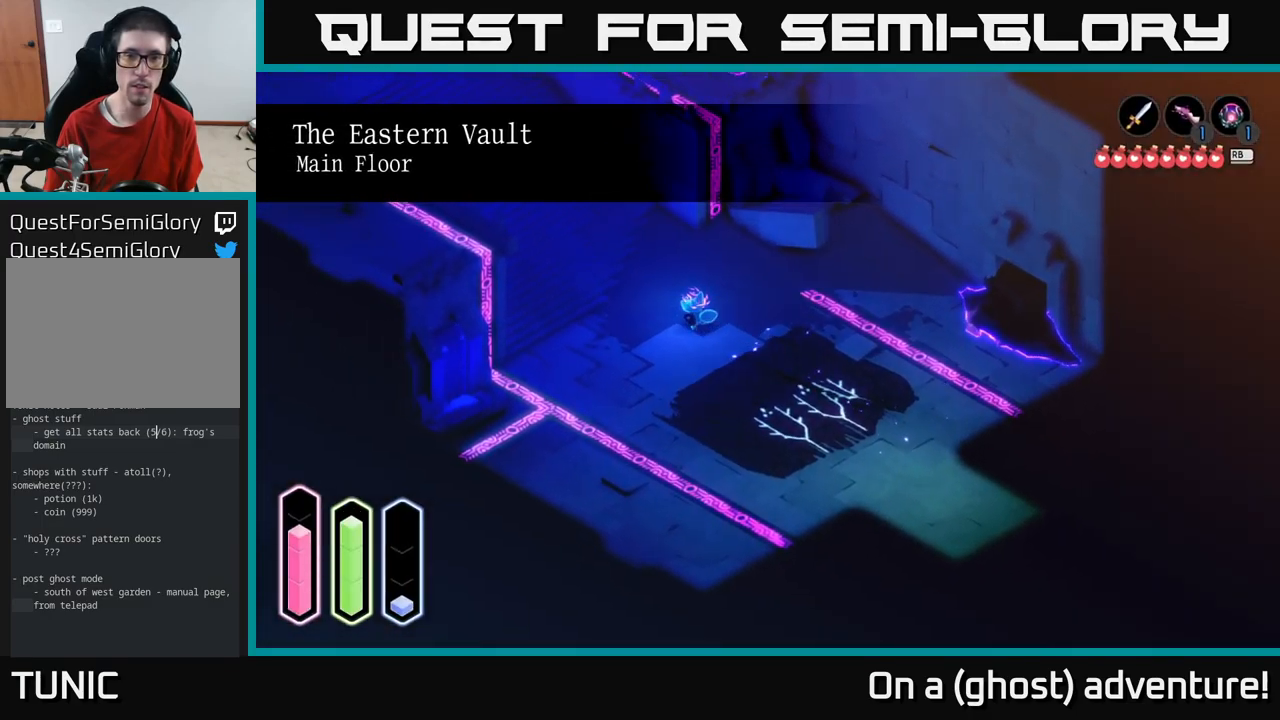
{"buttons": ["A"], "left_stick": "up-left", "right_stick": "center", "events": []}
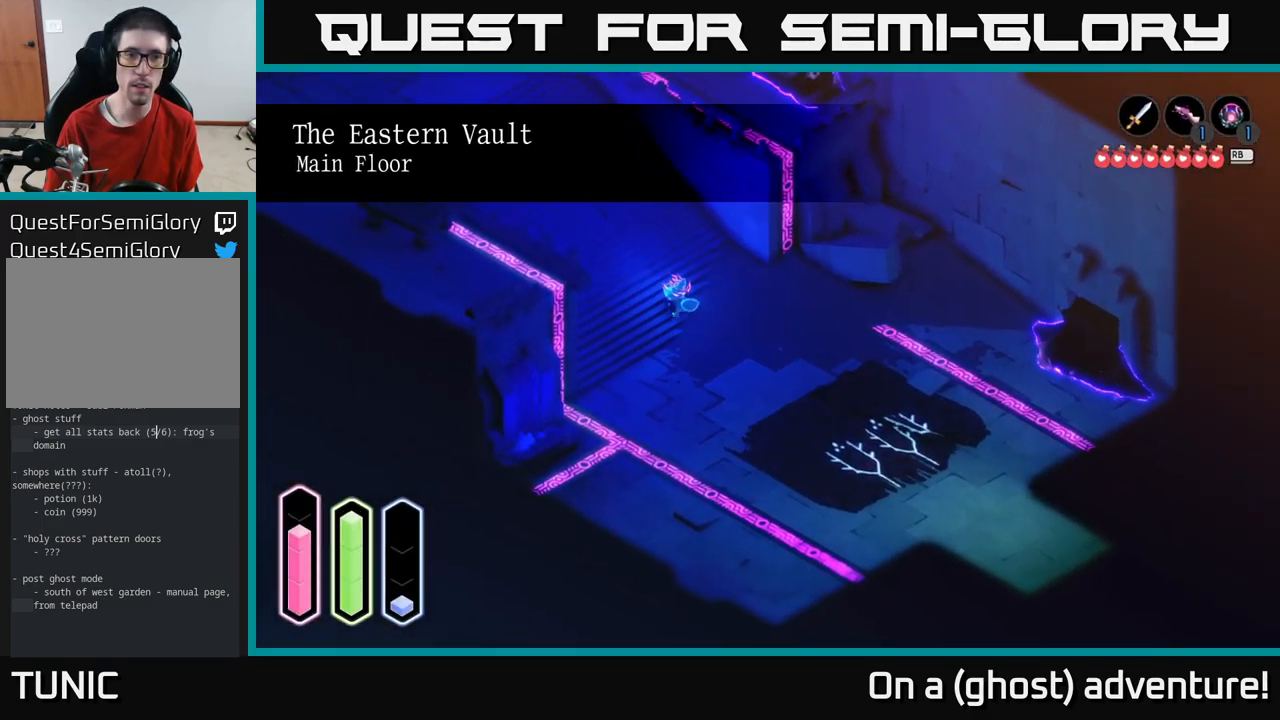
{"buttons": ["A"], "left_stick": "up-left", "right_stick": "center", "events": []}